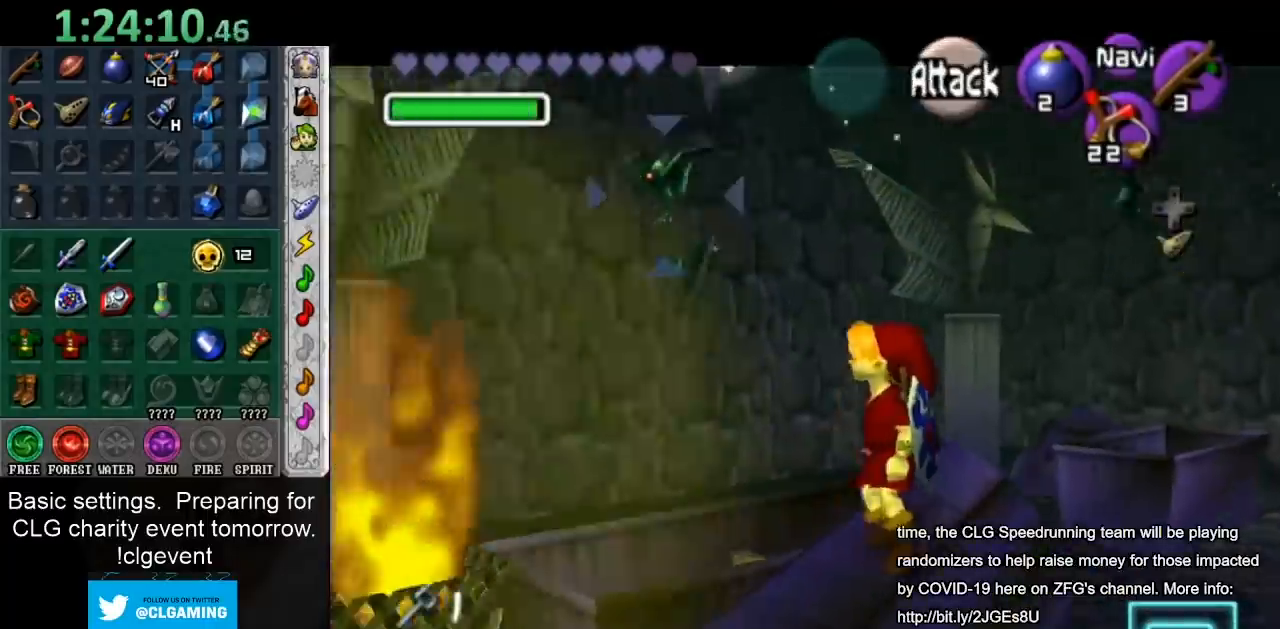
Gameplay with a controller (Nintendo layout); each line is a JSON object with the inputs held at the frame after it. "events" lists button and stick changes between this image and that frame as [ms after this image, input, new state], when the widget could be followed in between. Not read: L3 R3.
{"buttons": [], "left_stick": "down-right", "right_stick": "center", "events": [[50, "L1", "down"], [250, "L1", "up"]]}
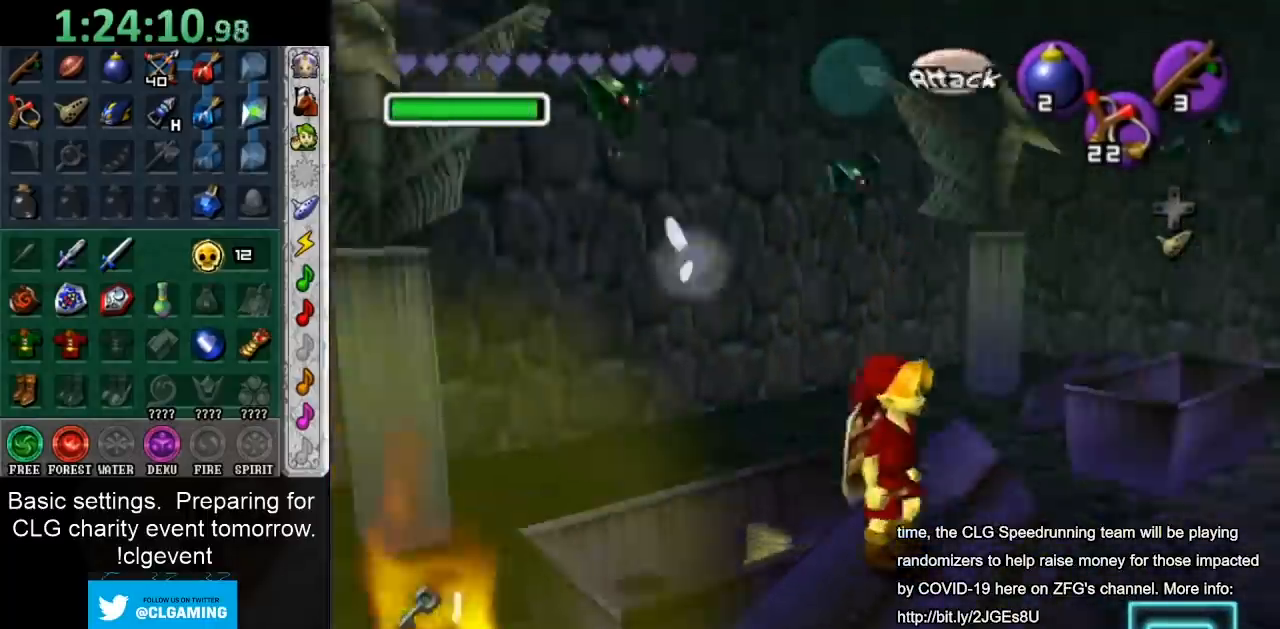
{"buttons": [], "left_stick": "down-right", "right_stick": "center", "events": []}
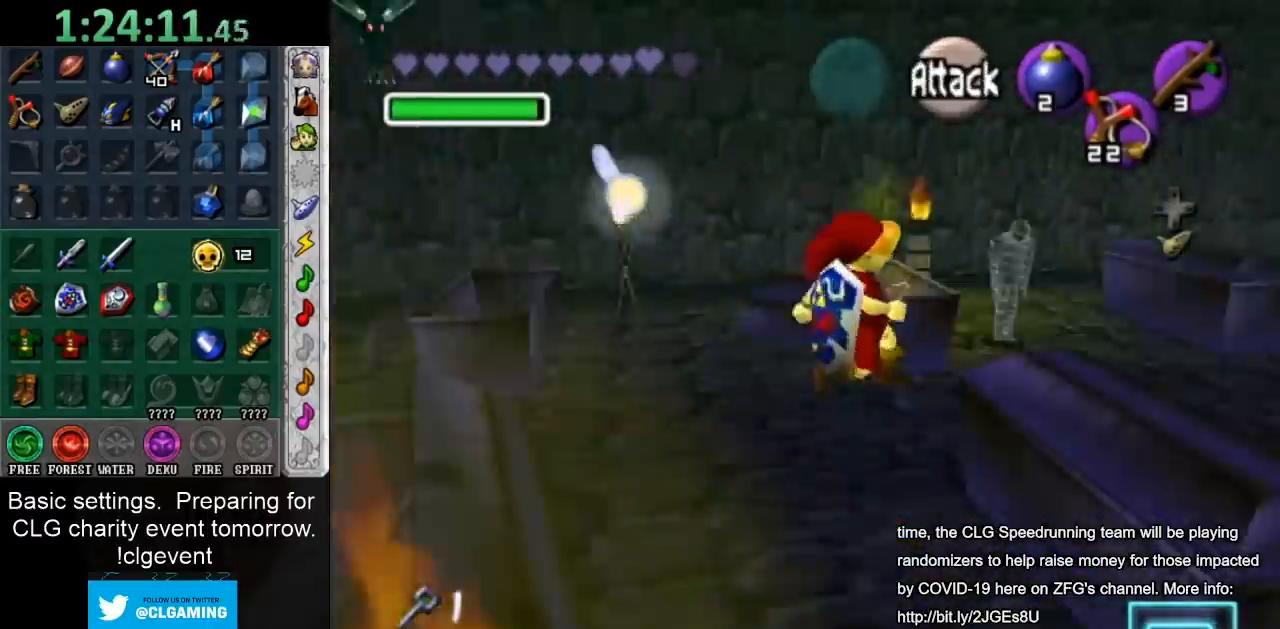
{"buttons": [], "left_stick": "up-right", "right_stick": "center", "events": [[117, "left_stick", "up-right"]]}
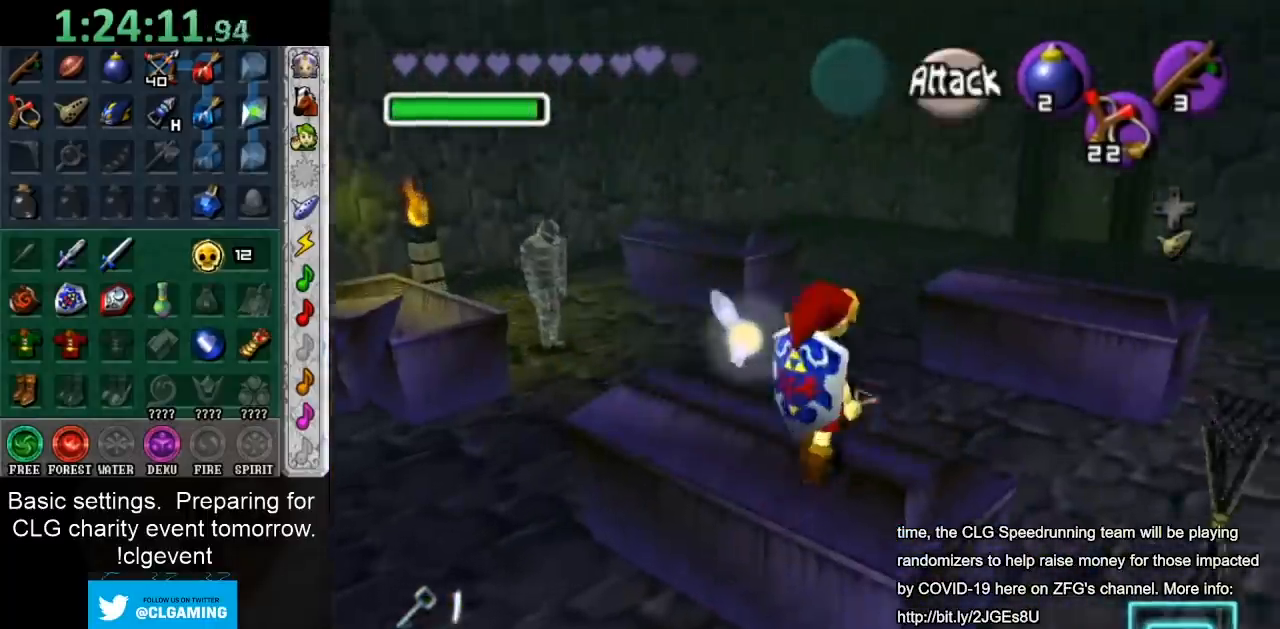
{"buttons": [], "left_stick": "up-right", "right_stick": "center", "events": []}
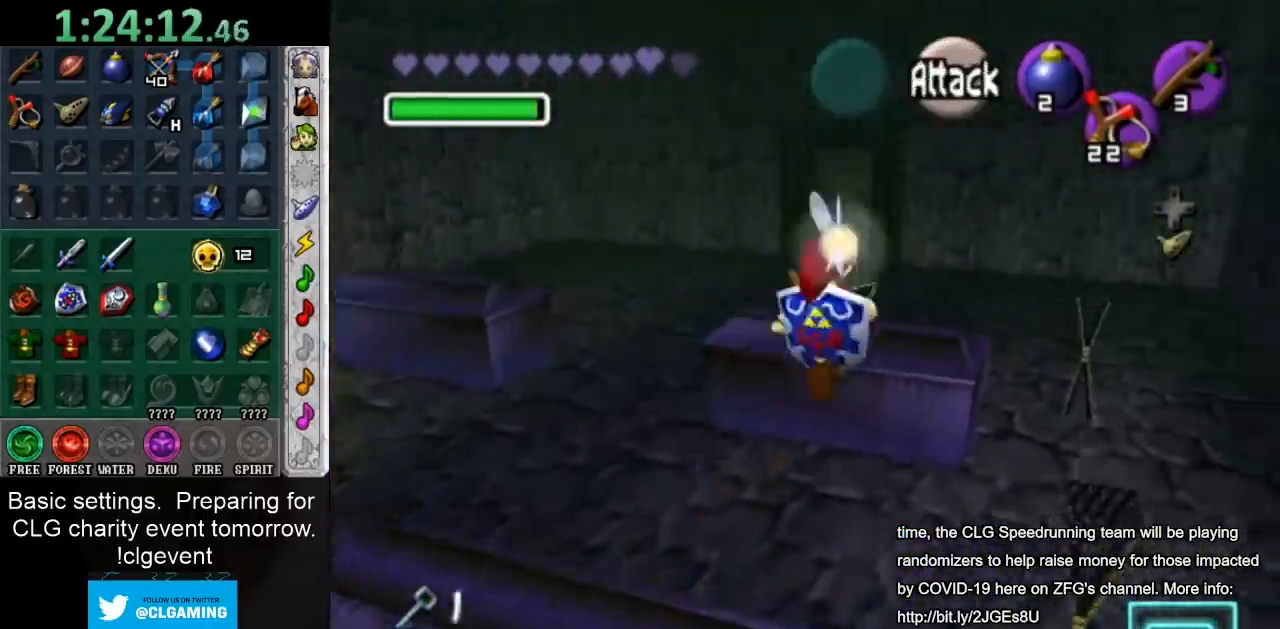
{"buttons": ["A", "B"], "left_stick": "up", "right_stick": "center", "events": [[483, "left_stick", "up"], [500, "A", "down"], [500, "B", "down"]]}
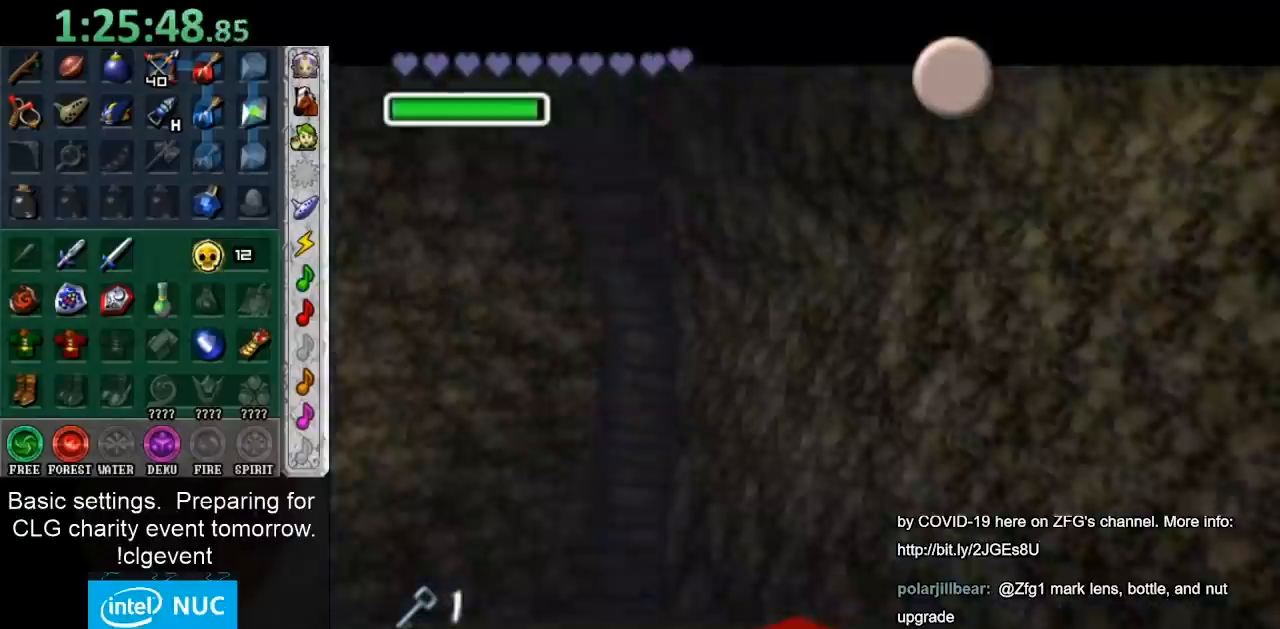
{"buttons": ["A"], "left_stick": "up", "right_stick": "center", "events": [[17, "A", "up"], [17, "B", "up"], [117, "A", "down"], [117, "B", "down"], [167, "A", "up"], [167, "B", "up"], [317, "A", "down"], [317, "B", "down"], [350, "A", "up"], [350, "B", "up"], [467, "A", "down"], [467, "B", "down"], [500, "B", "up"]]}
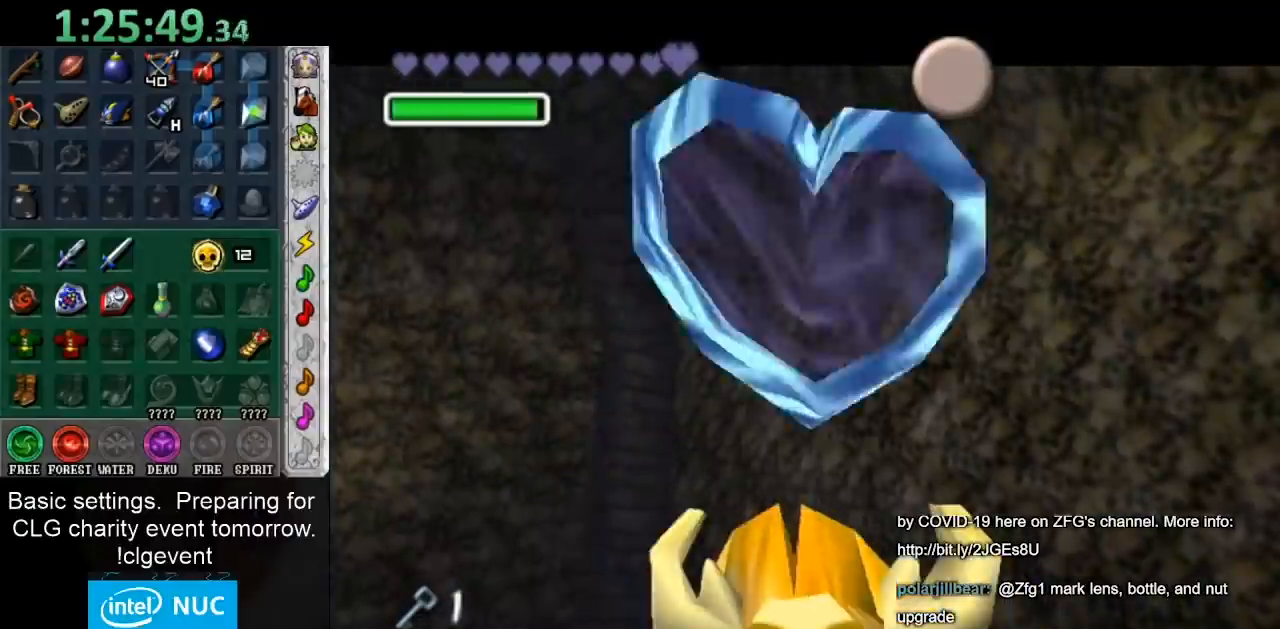
{"buttons": ["A", "B"], "left_stick": "up", "right_stick": "center", "events": [[33, "A", "up"], [133, "A", "down"], [133, "B", "down"], [200, "A", "up"], [200, "B", "up"], [500, "A", "down"], [500, "B", "down"]]}
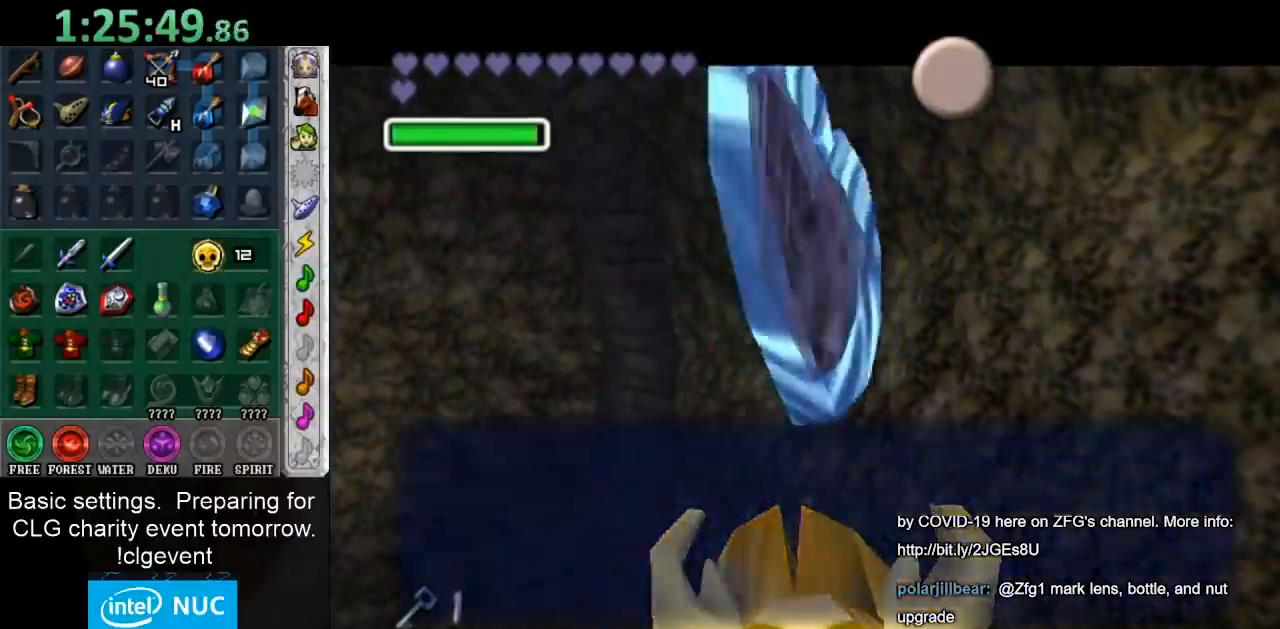
{"buttons": [], "left_stick": "up-left", "right_stick": "center", "events": [[67, "A", "up"], [67, "B", "up"], [67, "left_stick", "up-left"], [133, "A", "down"], [133, "B", "down"], [217, "A", "up"], [217, "B", "up"]]}
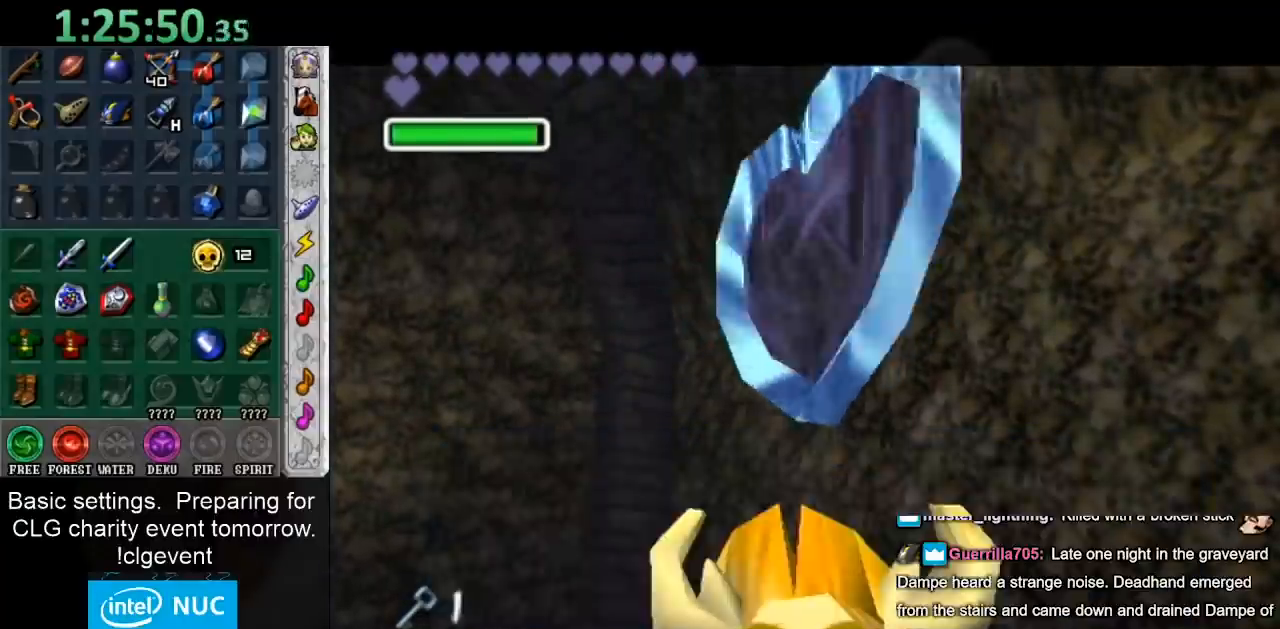
{"buttons": [], "left_stick": "up-left", "right_stick": "center", "events": [[33, "A", "down"], [150, "A", "up"]]}
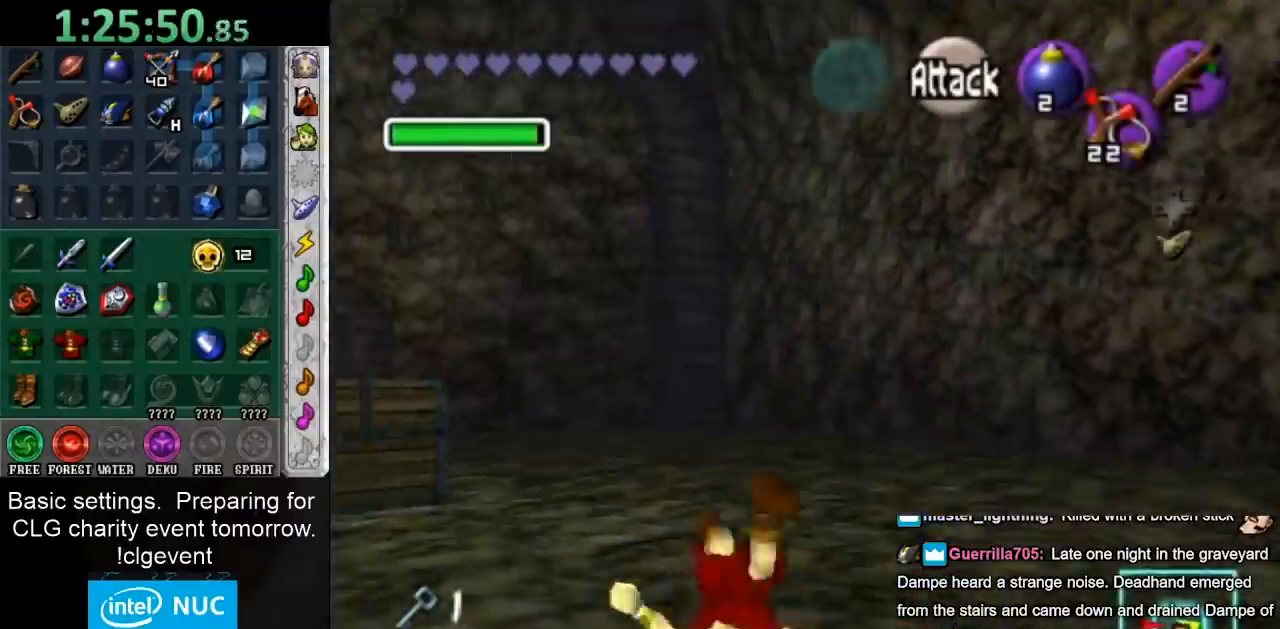
{"buttons": ["A"], "left_stick": "up-left", "right_stick": "center", "events": [[300, "A", "down"]]}
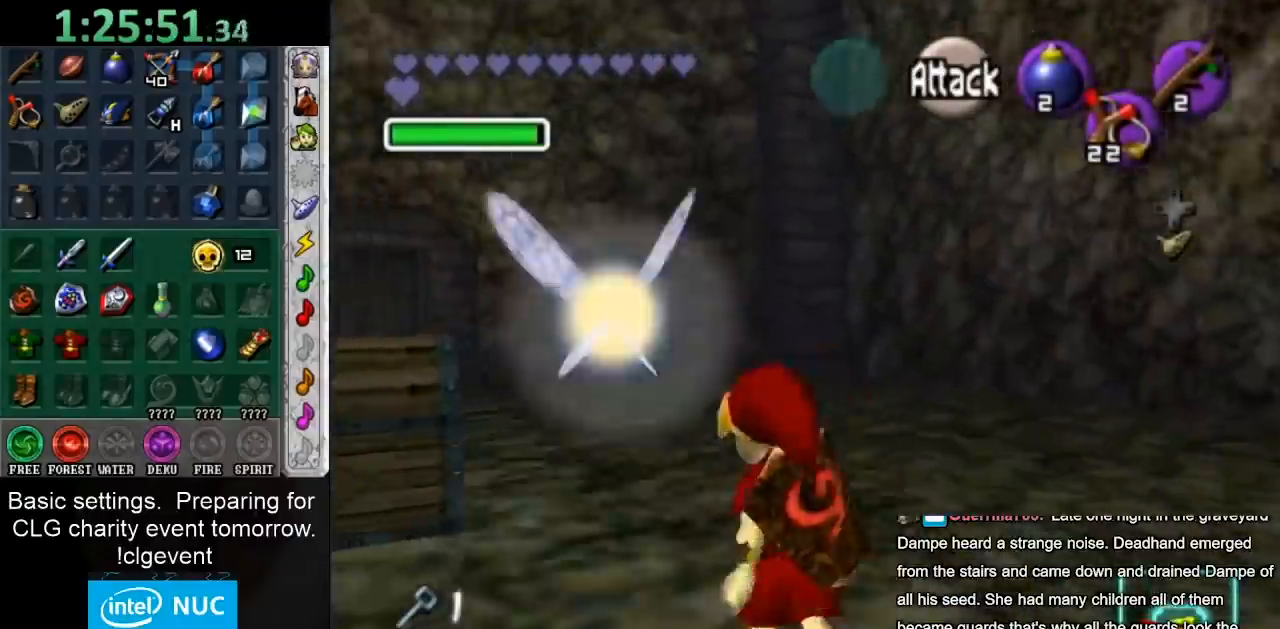
{"buttons": [], "left_stick": "up-left", "right_stick": "center", "events": [[33, "A", "up"]]}
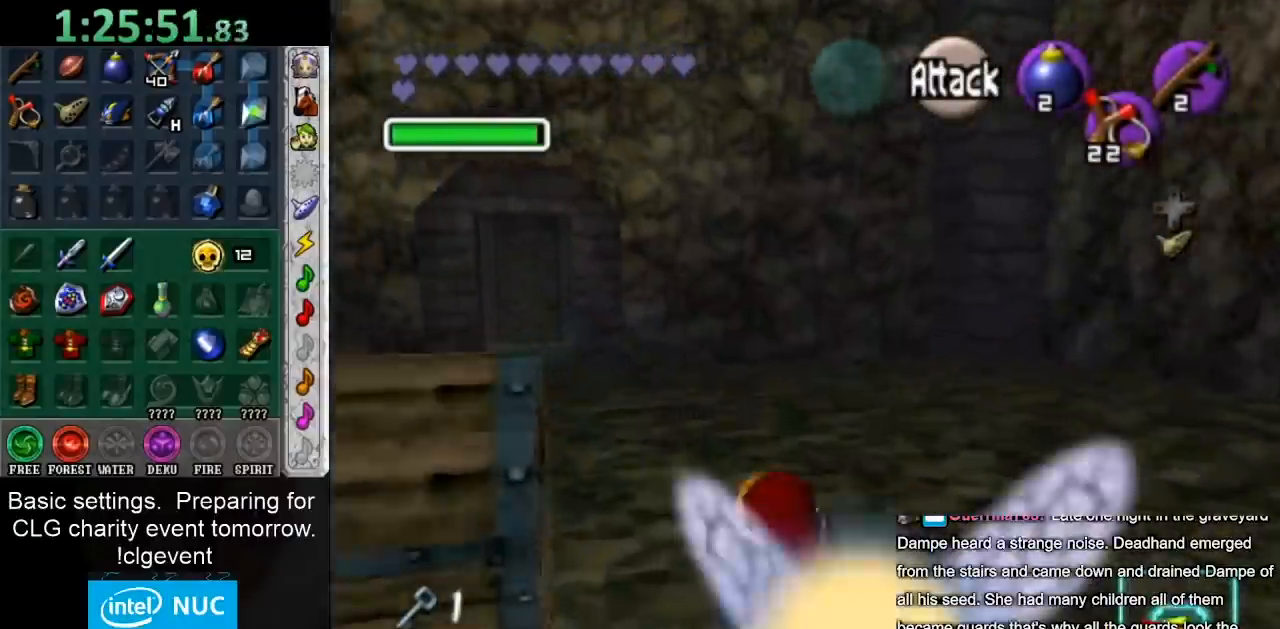
{"buttons": ["A"], "left_stick": "up-left", "right_stick": "center", "events": [[50, "left_stick", "left"], [150, "left_stick", "down-left"], [367, "left_stick", "down"], [433, "A", "down"], [483, "left_stick", "up-left"]]}
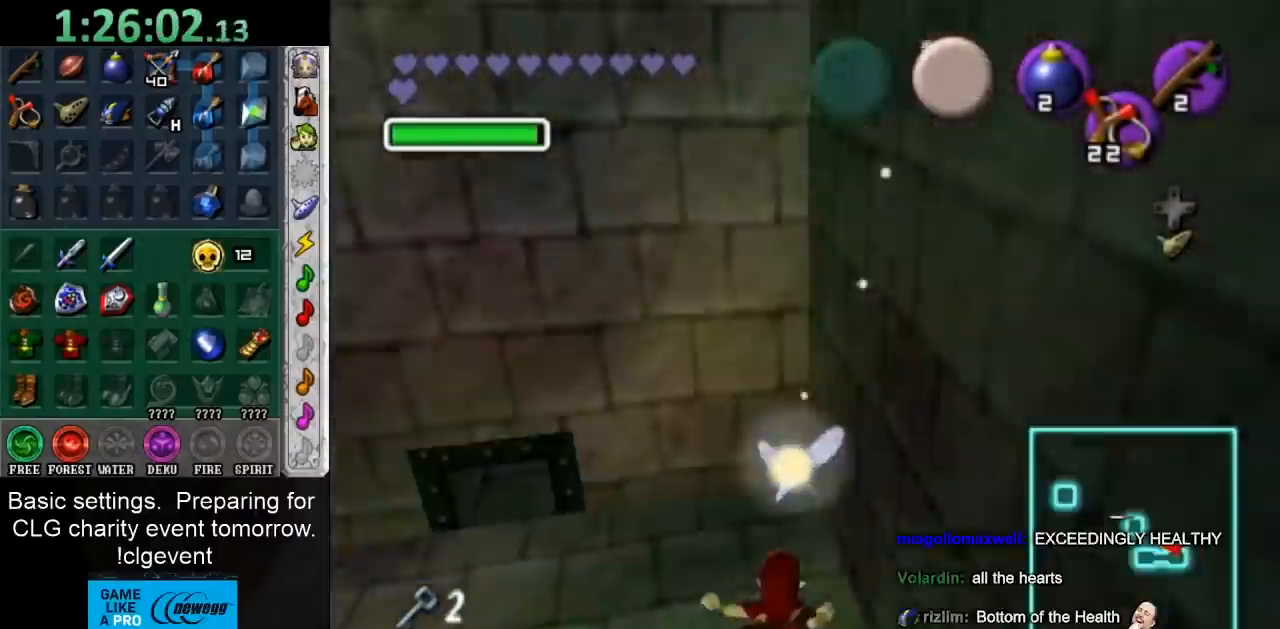
{"buttons": [], "left_stick": "up-right", "right_stick": "center", "events": [[117, "A", "up"], [500, "left_stick", "up-right"]]}
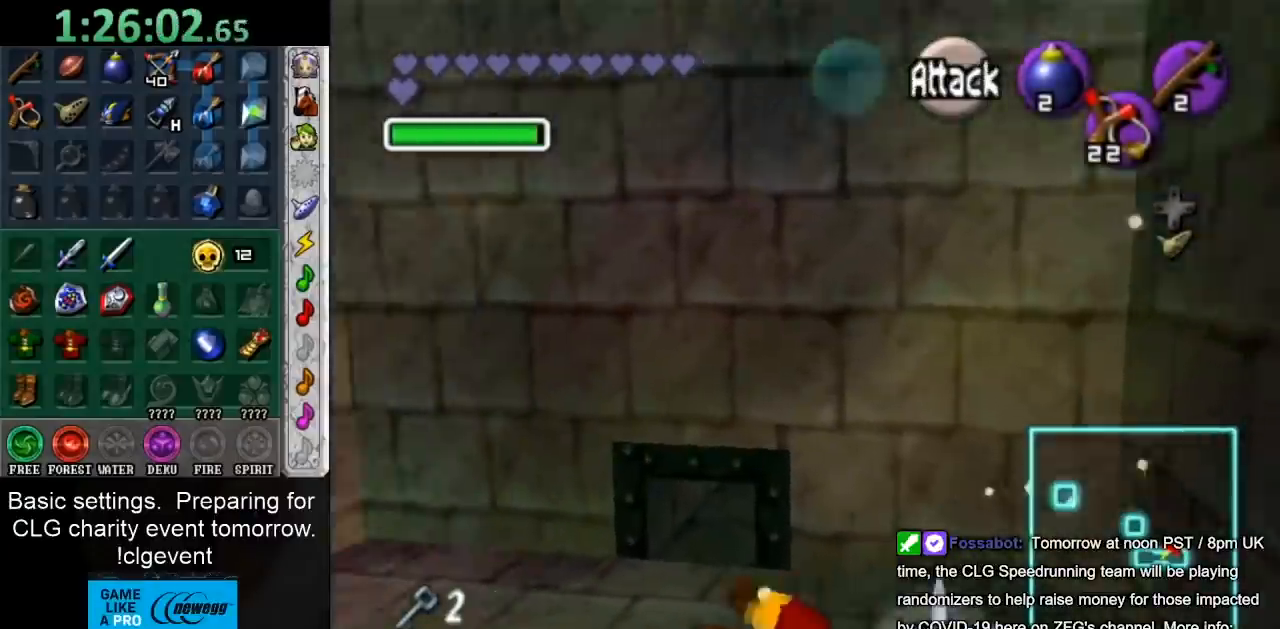
{"buttons": ["A"], "left_stick": "up", "right_stick": "center", "events": [[417, "A", "down"], [417, "left_stick", "up"]]}
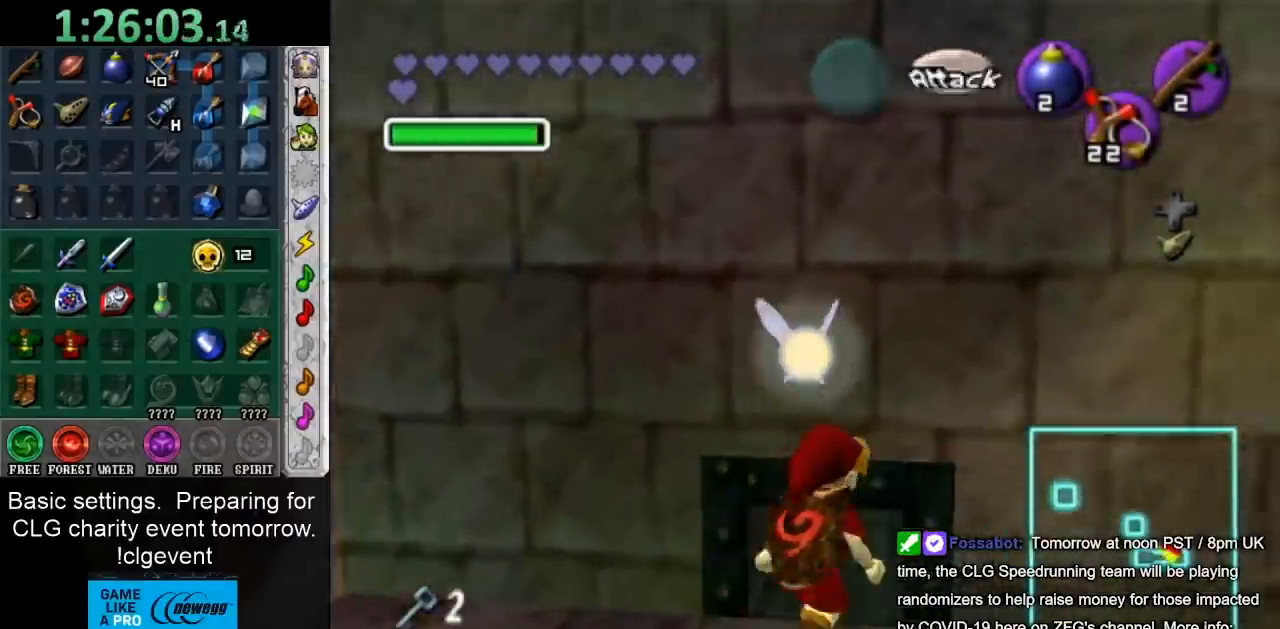
{"buttons": [], "left_stick": "up-left", "right_stick": "center", "events": [[67, "A", "up"], [433, "left_stick", "up-left"]]}
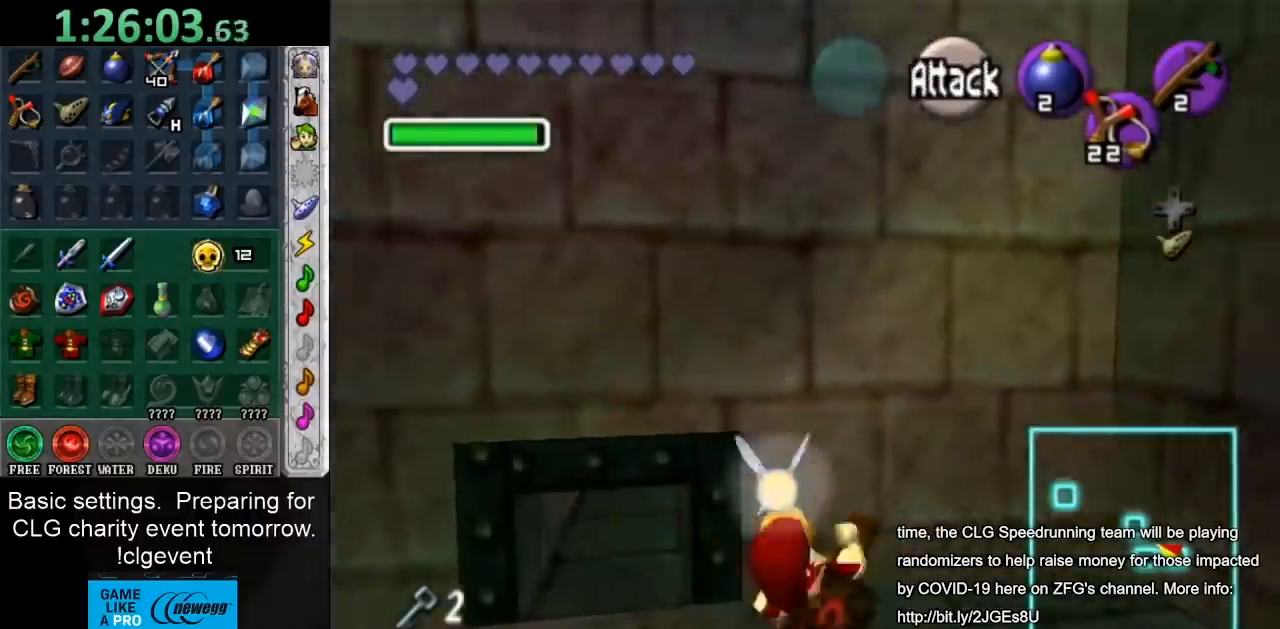
{"buttons": [], "left_stick": "up-left", "right_stick": "center", "events": [[117, "left_stick", "left"], [417, "left_stick", "up-left"]]}
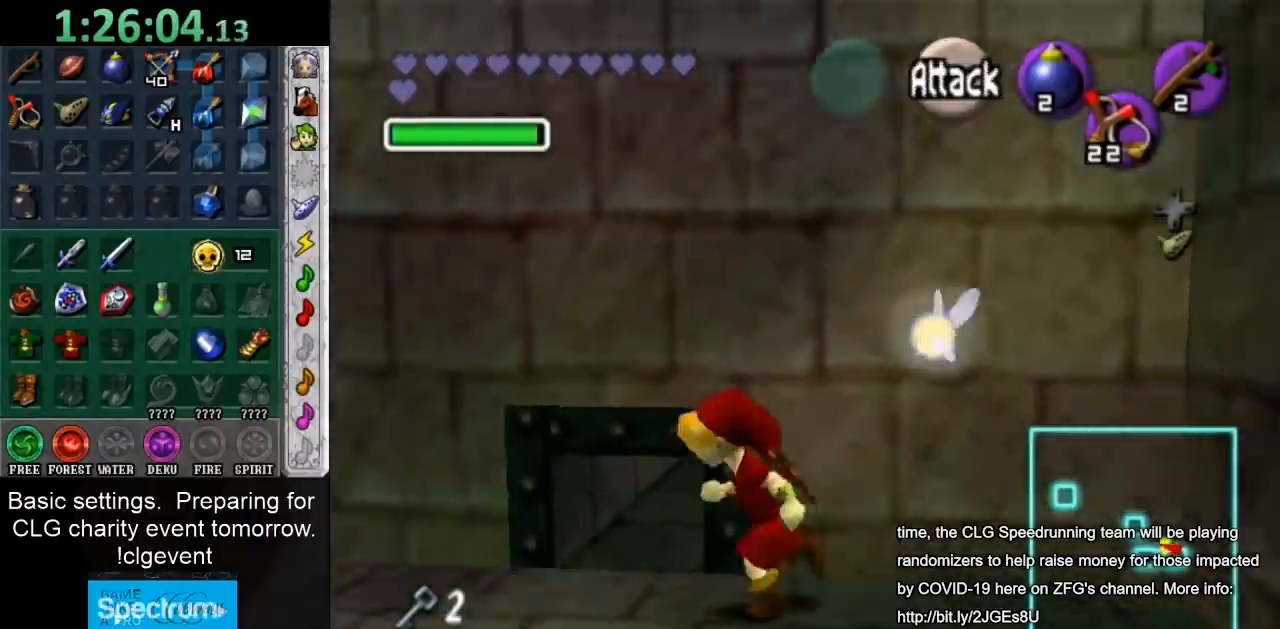
{"buttons": [], "left_stick": "up-right", "right_stick": "center", "events": [[117, "left_stick", "up-right"], [267, "A", "down"], [417, "A", "up"]]}